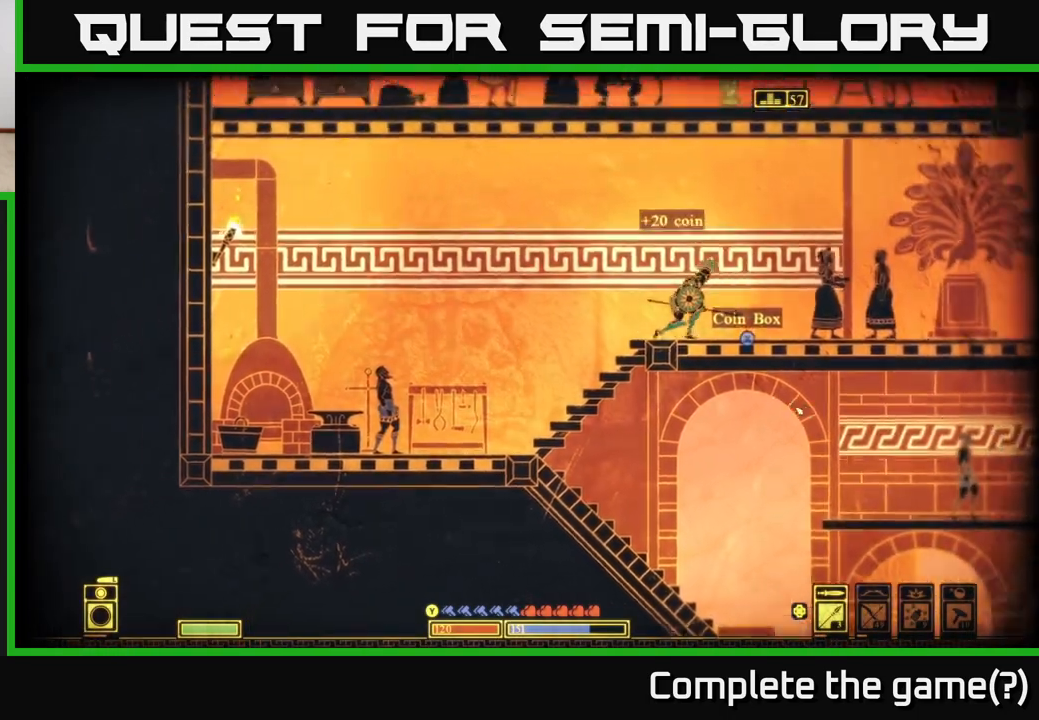
Gameplay with a controller (Xbox layout); each line is a JSON object with the inputs held at the frame after it. "events" lists button and stick changes between this image and that frame as [ms after this image, input, new state], when the widget could be followed in between.
{"buttons": [], "left_stick": "center", "right_stick": "center", "events": [[400, "X", "up"]]}
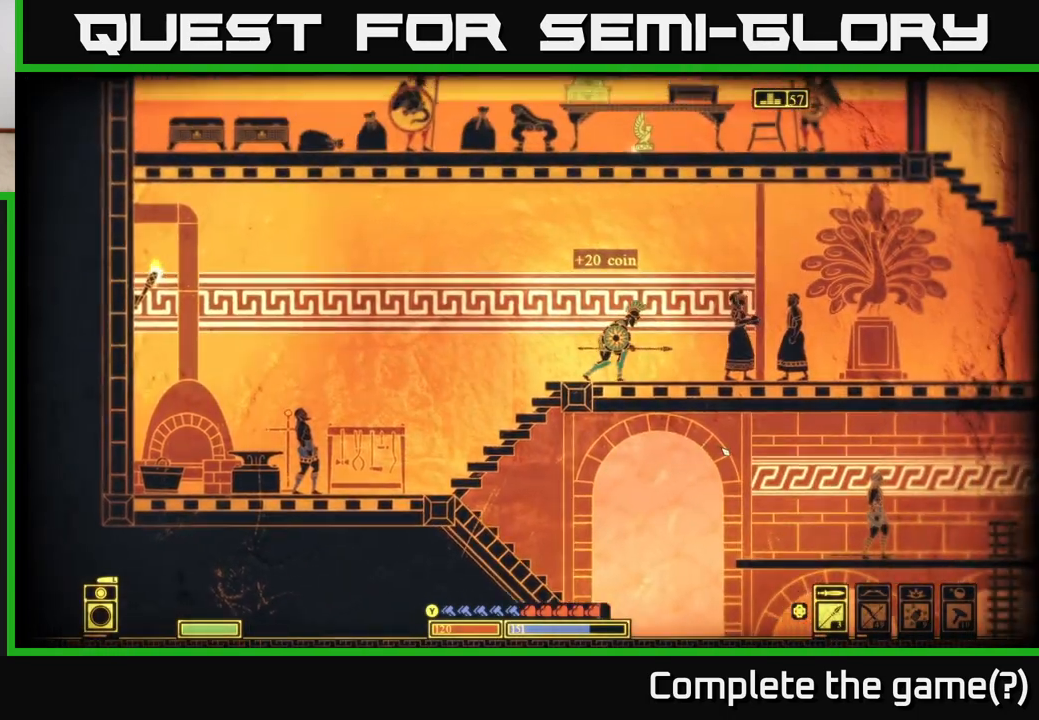
{"buttons": [], "left_stick": "right", "right_stick": "right", "events": [[17, "left_stick", "right"], [183, "right_stick", "down-right"], [233, "right_stick", "right"]]}
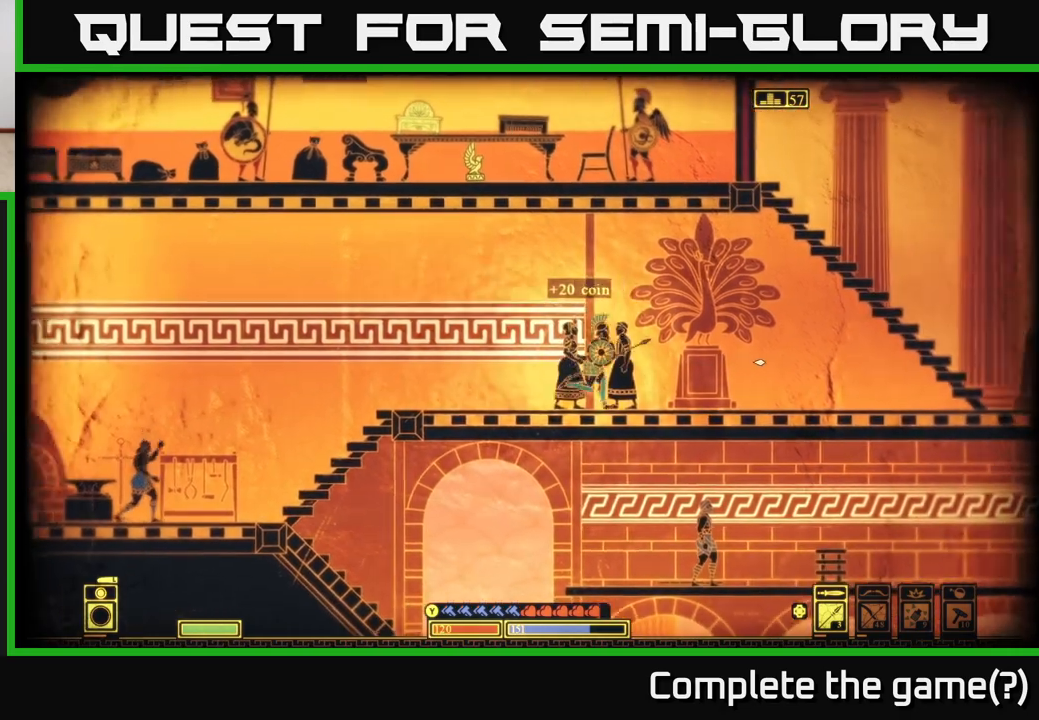
{"buttons": [], "left_stick": "right", "right_stick": "center", "events": [[500, "right_stick", "center"]]}
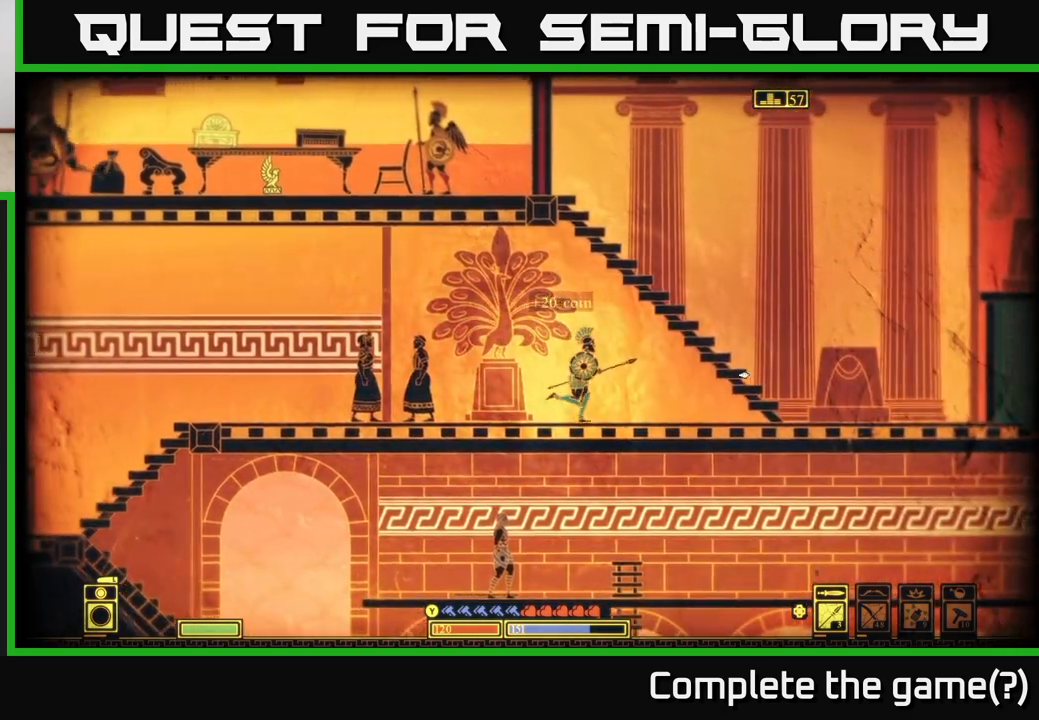
{"buttons": [], "left_stick": "right", "right_stick": "center", "events": []}
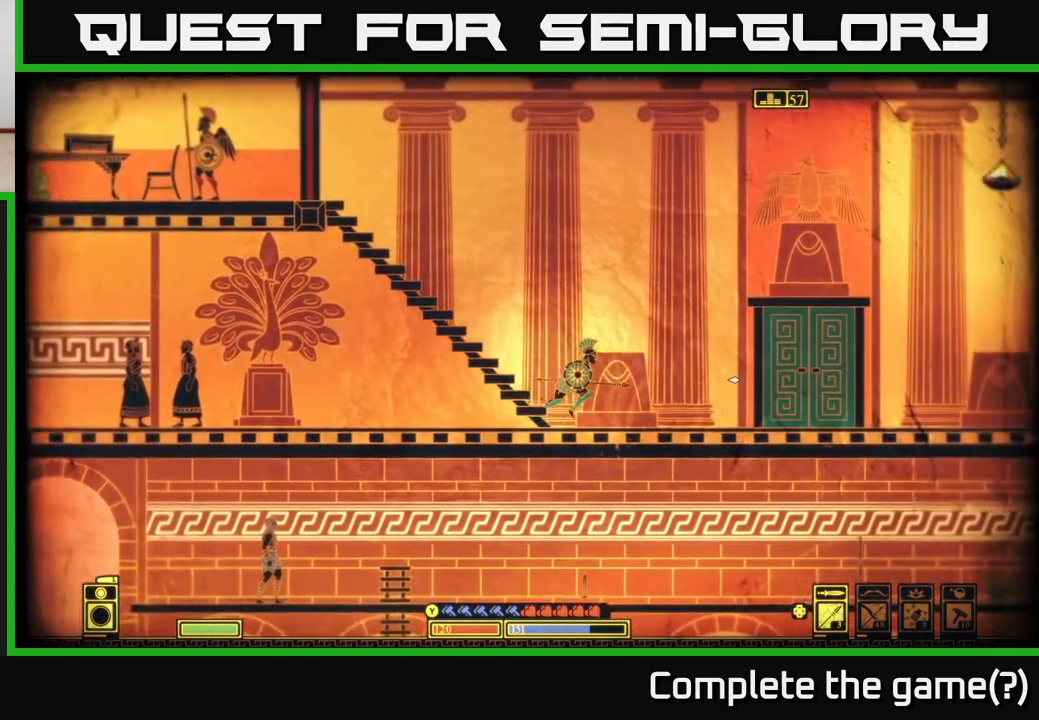
{"buttons": [], "left_stick": "right", "right_stick": "center", "events": []}
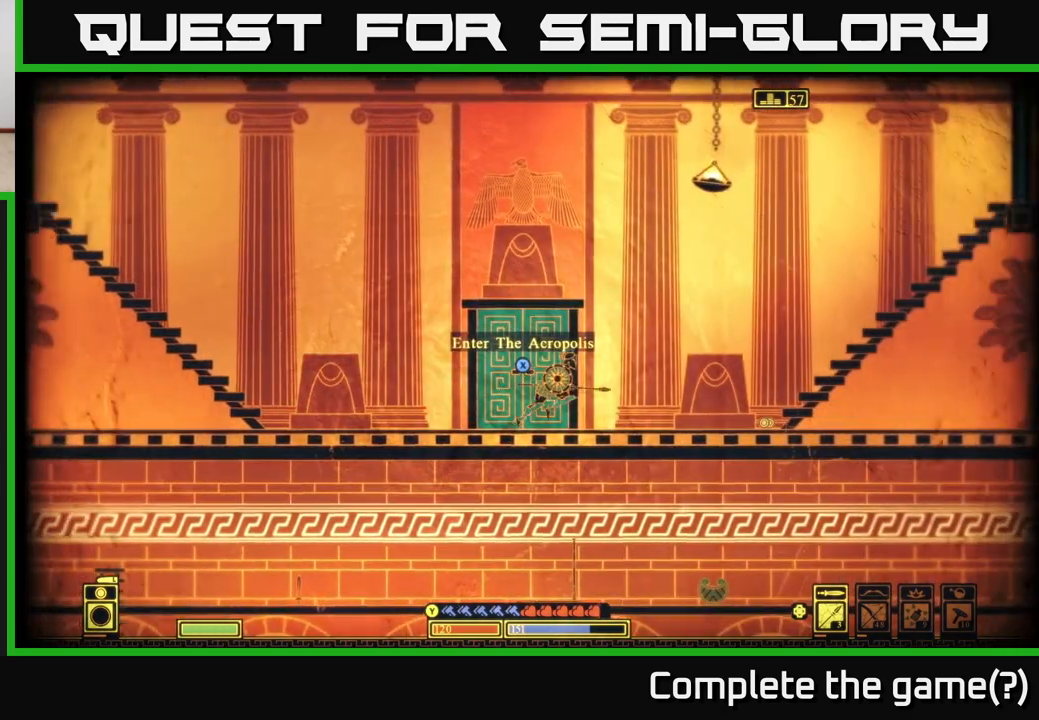
{"buttons": ["A"], "left_stick": "right", "right_stick": "center", "events": [[500, "A", "down"]]}
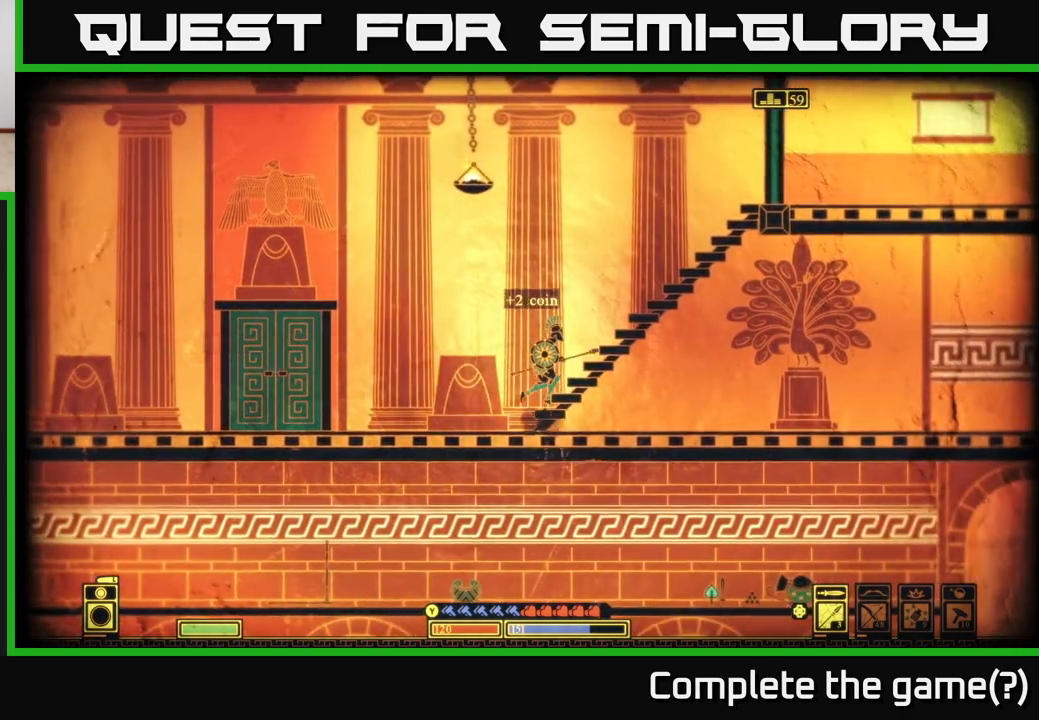
{"buttons": [], "left_stick": "right", "right_stick": "center", "events": [[283, "A", "up"]]}
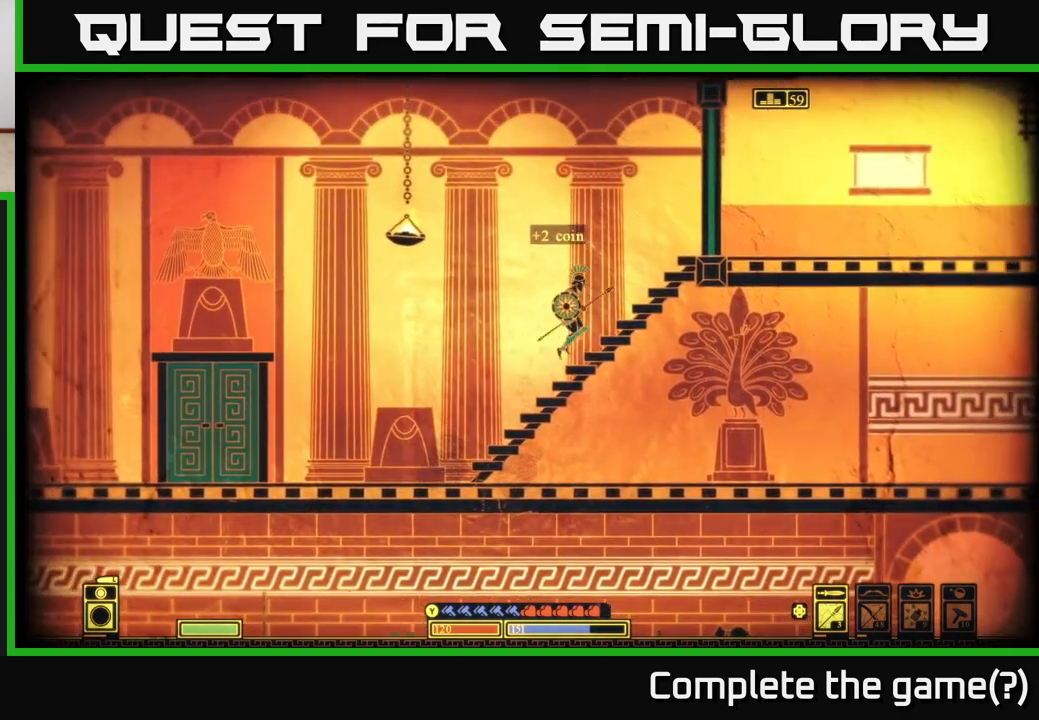
{"buttons": [], "left_stick": "right", "right_stick": "center", "events": []}
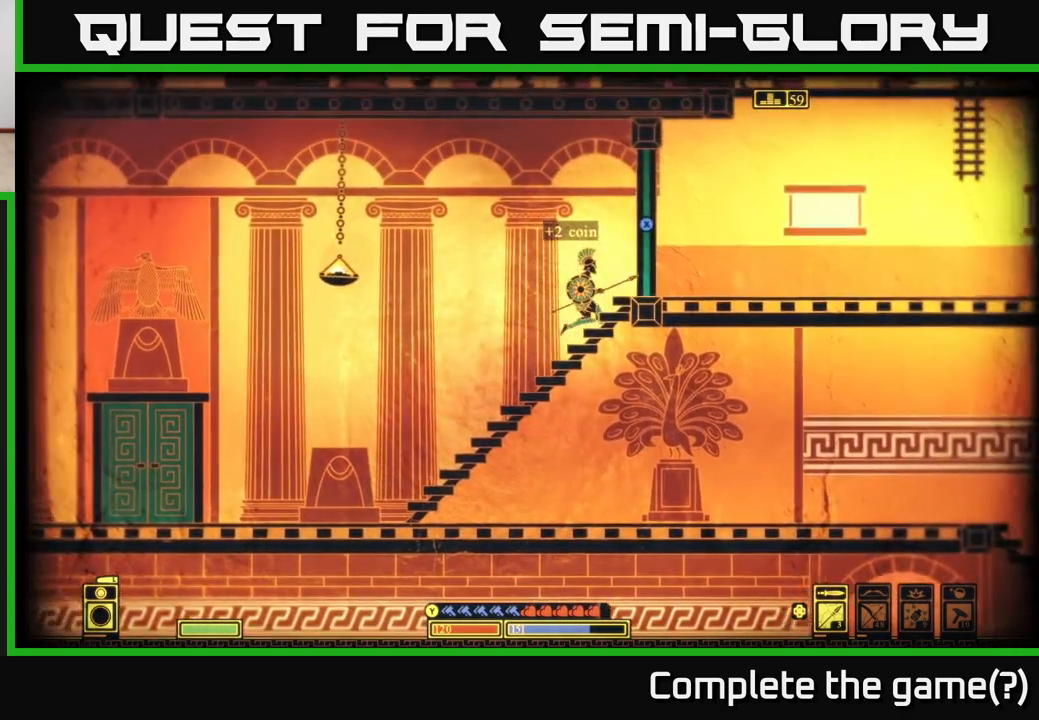
{"buttons": ["X"], "left_stick": "center", "right_stick": "center", "events": [[133, "X", "down"], [217, "left_stick", "center"]]}
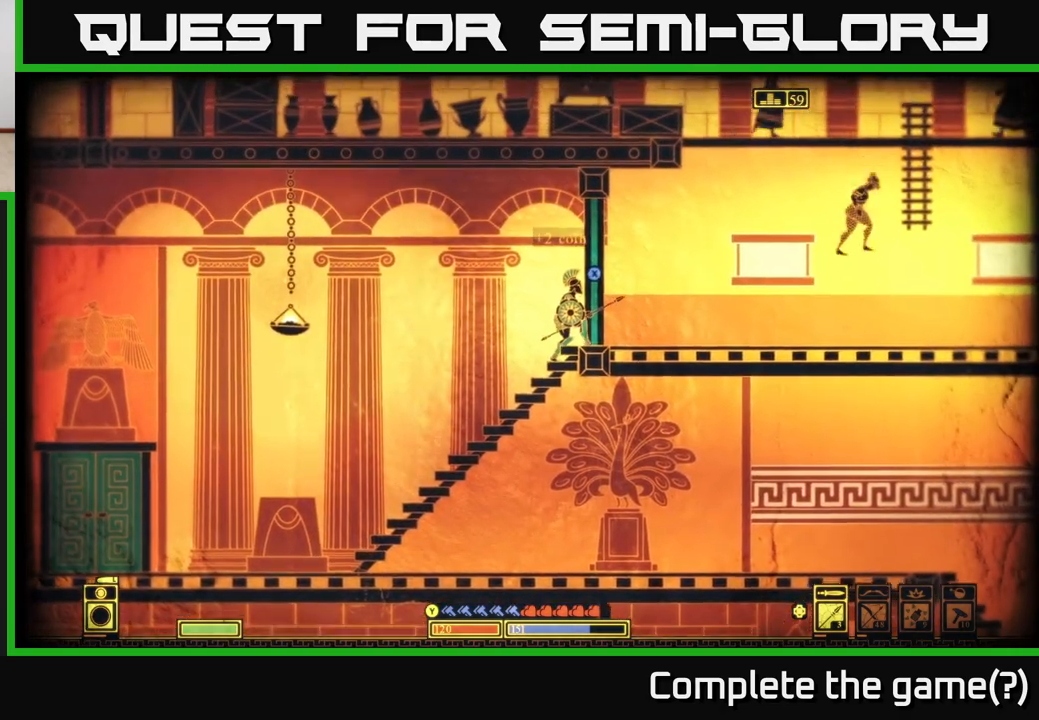
{"buttons": [], "left_stick": "center", "right_stick": "center", "events": [[350, "X", "up"]]}
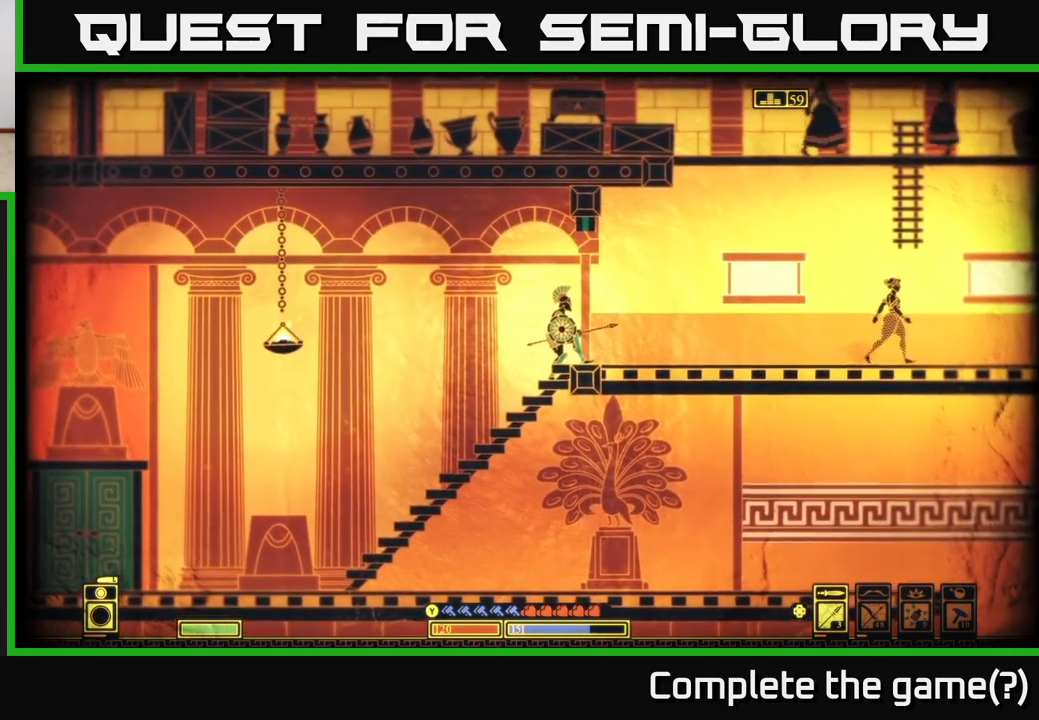
{"buttons": [], "left_stick": "right", "right_stick": "center", "events": [[50, "left_stick", "right"], [50, "right_stick", "right"], [433, "right_stick", "center"]]}
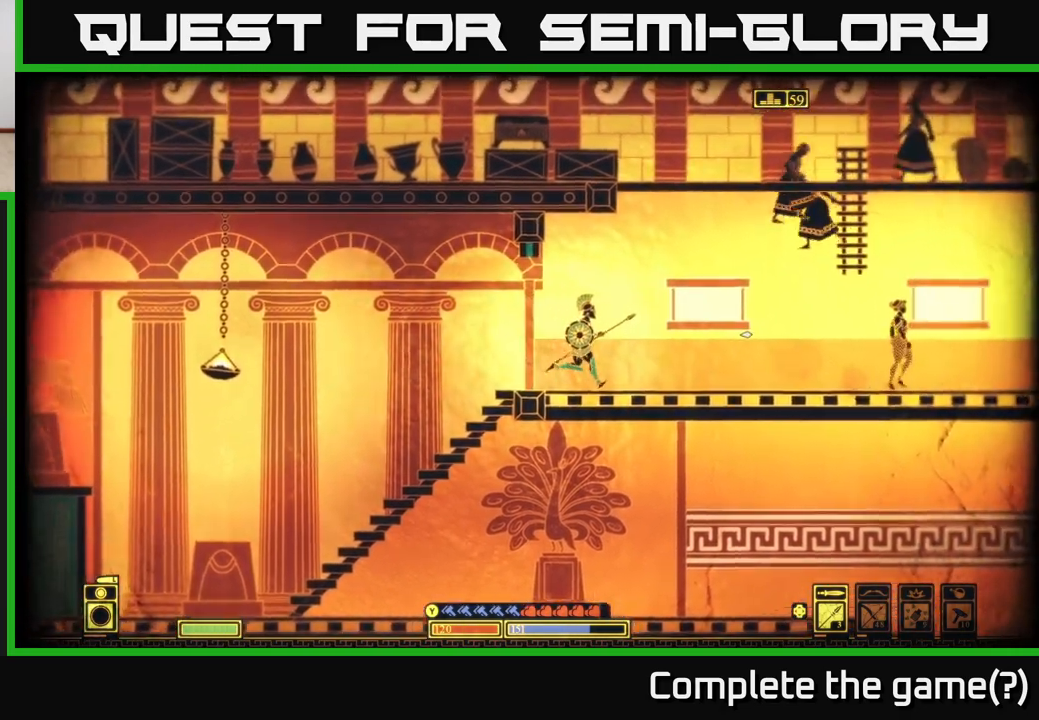
{"buttons": [], "left_stick": "right", "right_stick": "center", "events": []}
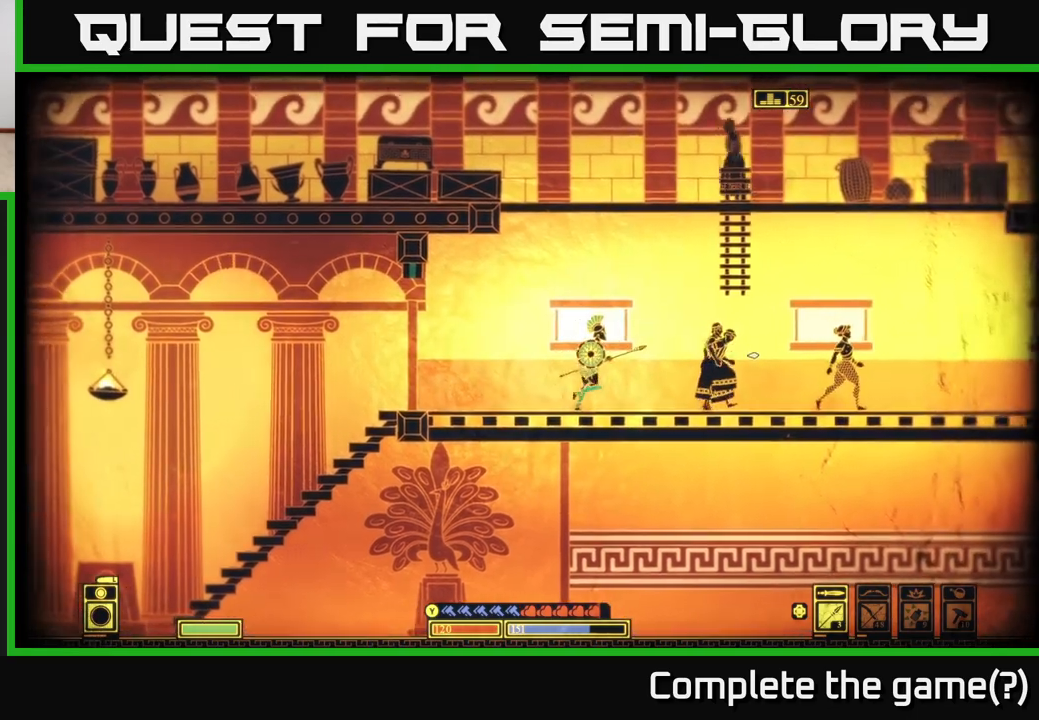
{"buttons": [], "left_stick": "right", "right_stick": "center", "events": []}
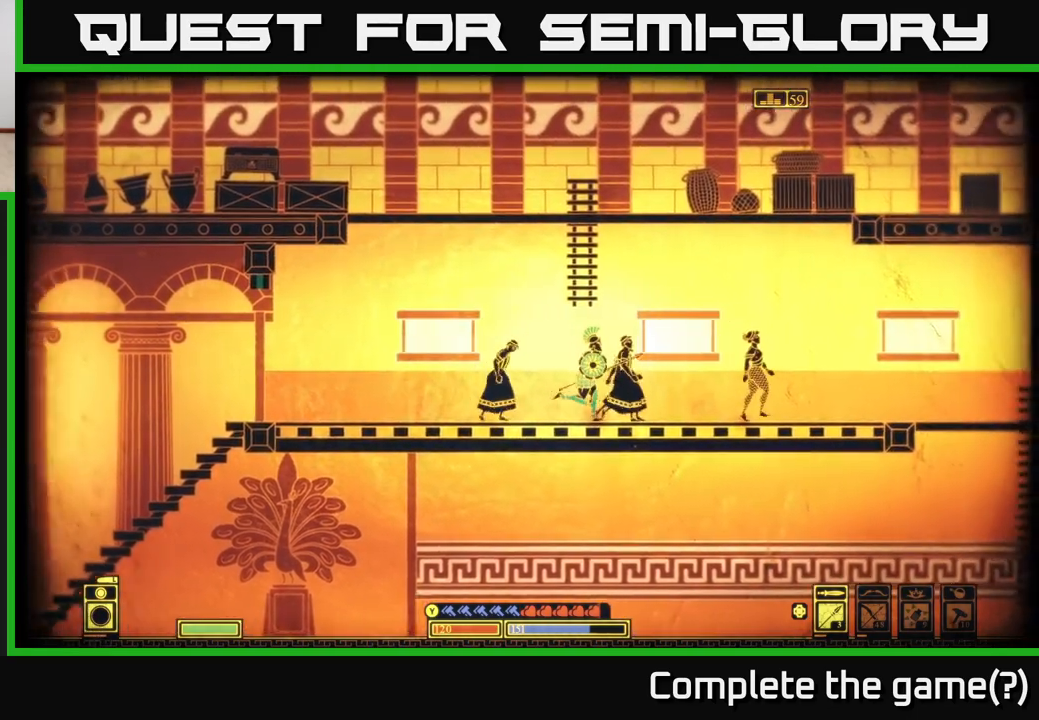
{"buttons": [], "left_stick": "right", "right_stick": "center", "events": []}
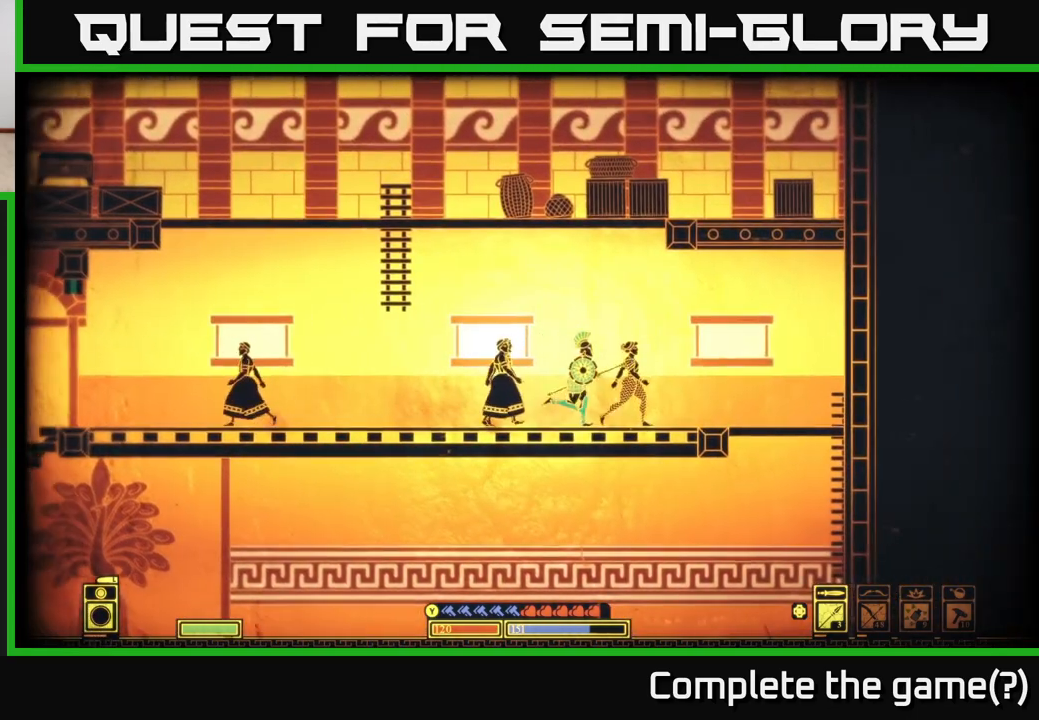
{"buttons": ["A"], "left_stick": "up-left", "right_stick": "center", "events": [[33, "left_stick", "left"], [167, "A", "down"], [383, "left_stick", "up-left"]]}
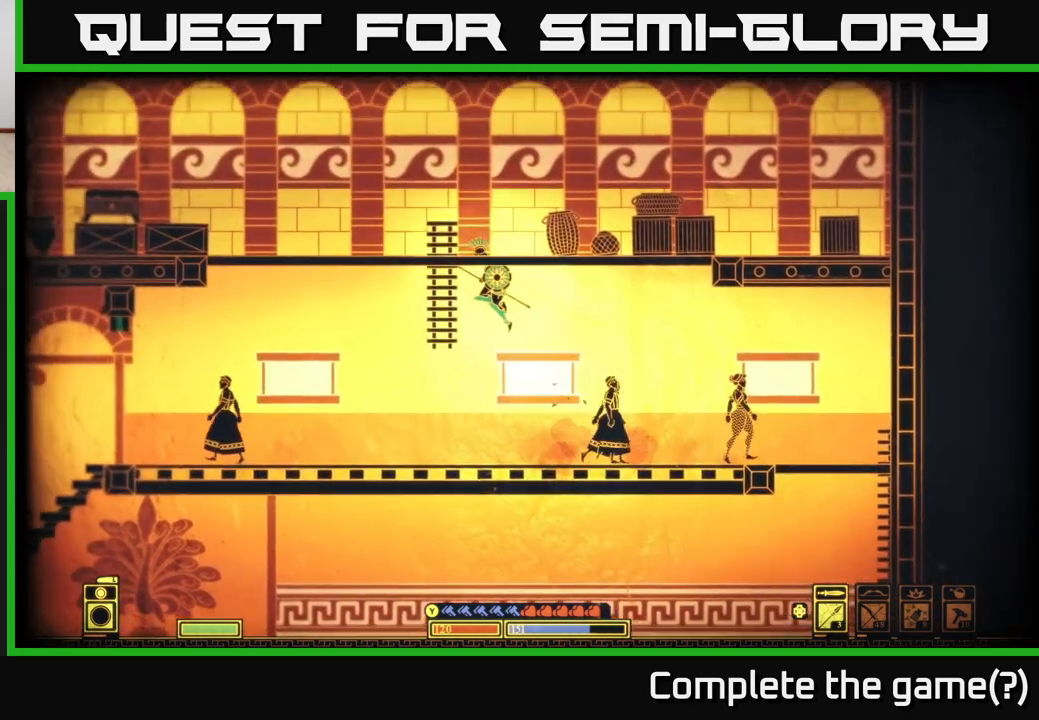
{"buttons": [], "left_stick": "right", "right_stick": "center", "events": [[50, "A", "up"], [100, "left_stick", "up"], [167, "A", "down"], [333, "A", "up"], [467, "left_stick", "right"]]}
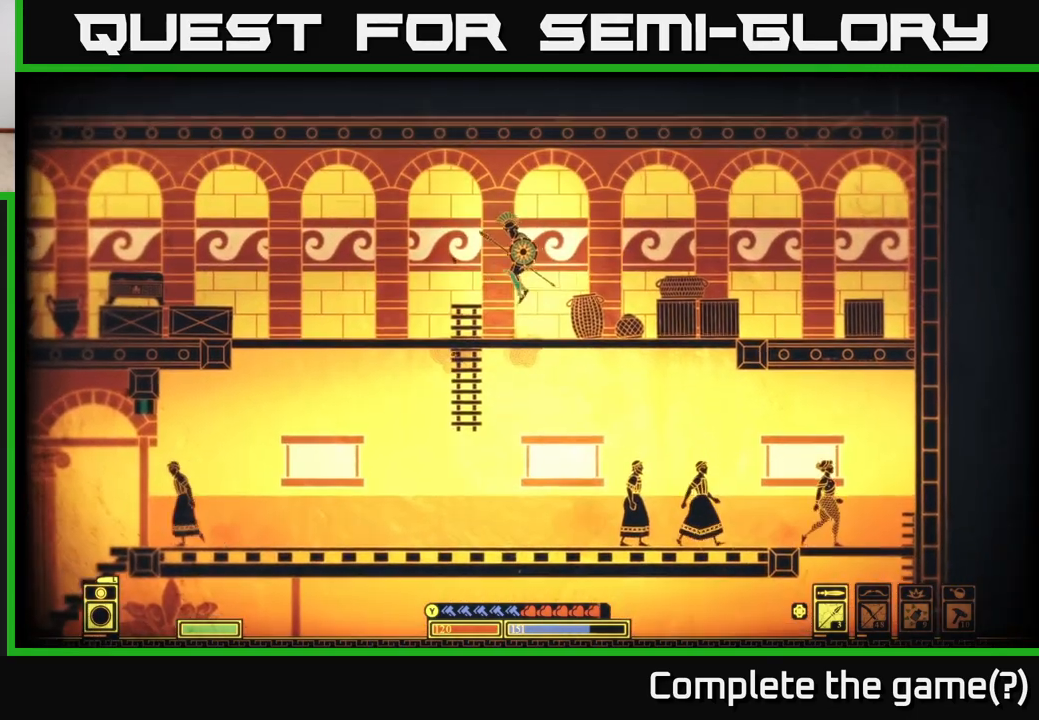
{"buttons": [], "left_stick": "center", "right_stick": "right", "events": [[67, "right_stick", "down-right"], [133, "R2", "down"], [233, "R2", "up"], [267, "right_stick", "right"], [433, "left_stick", "center"]]}
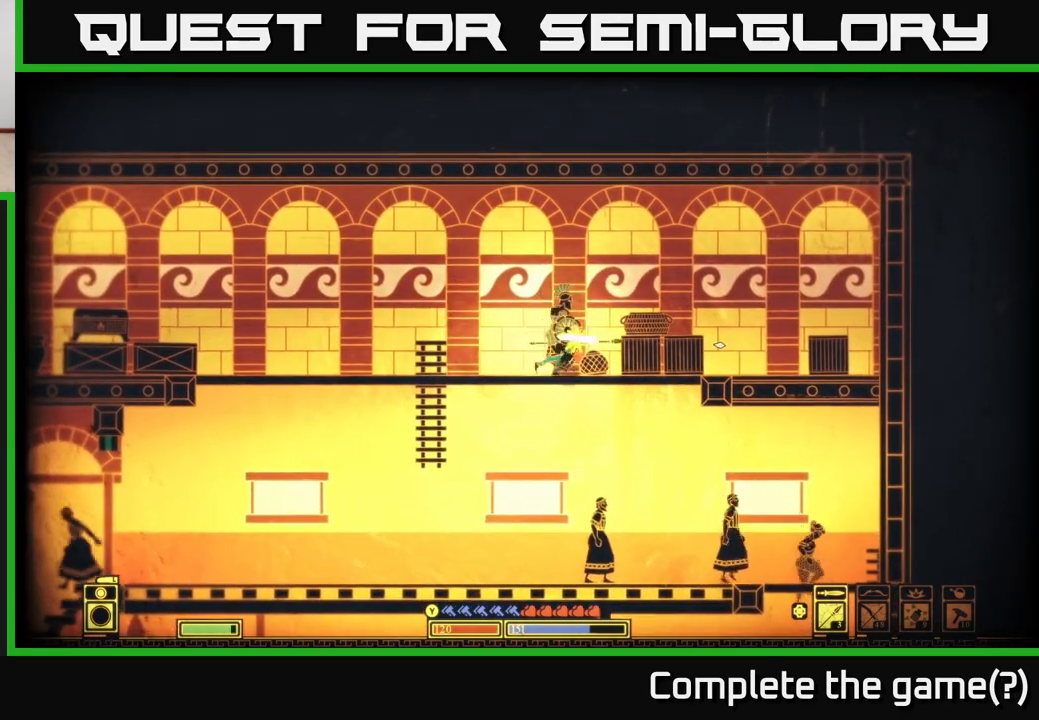
{"buttons": [], "left_stick": "right", "right_stick": "down-right", "events": [[33, "left_stick", "left"], [250, "left_stick", "center"], [467, "left_stick", "right"], [467, "right_stick", "down-right"]]}
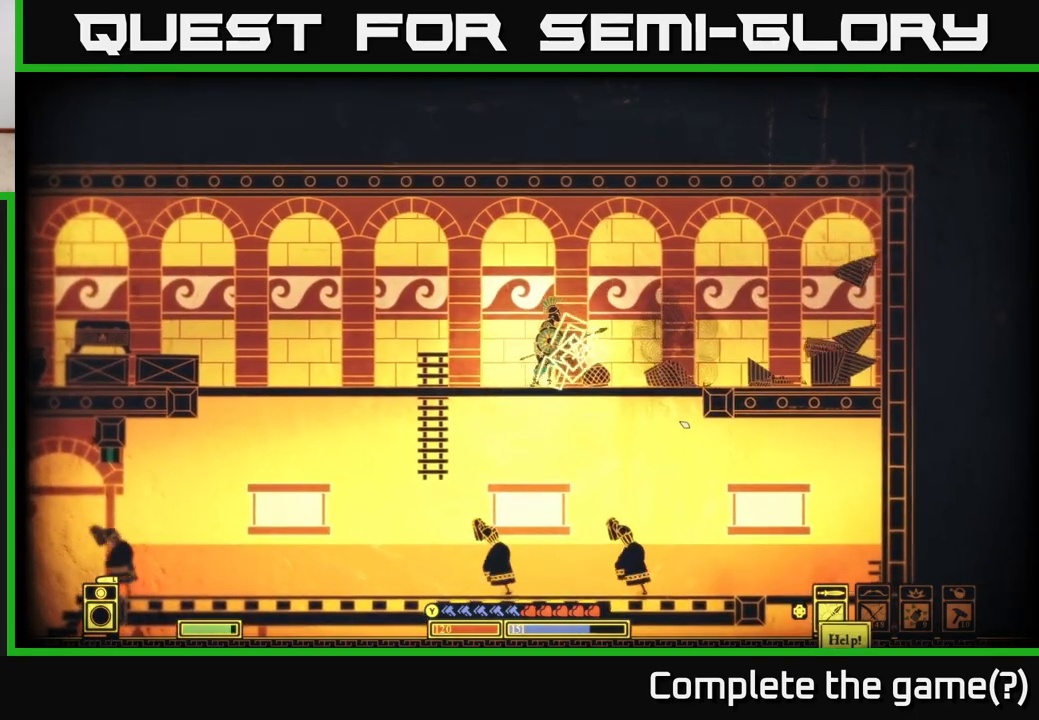
{"buttons": [], "left_stick": "right", "right_stick": "down-right", "events": [[50, "R2", "down"], [150, "R2", "up"], [150, "left_stick", "center"], [217, "left_stick", "left"], [400, "left_stick", "center"], [483, "left_stick", "right"]]}
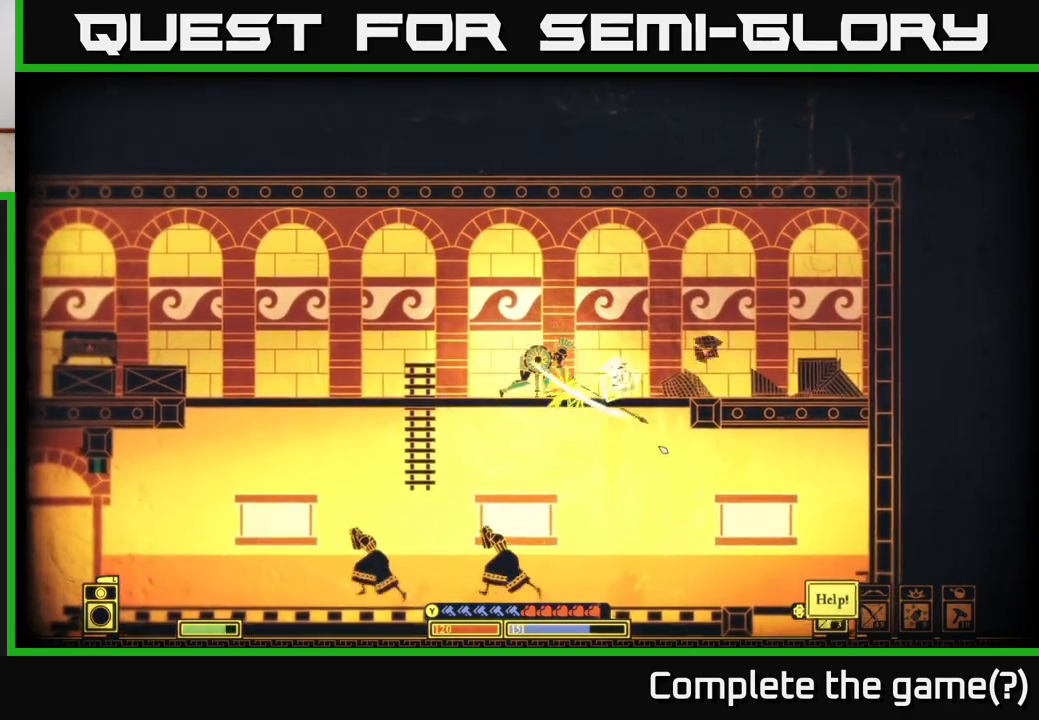
{"buttons": [], "left_stick": "right", "right_stick": "right", "events": [[33, "right_stick", "right"]]}
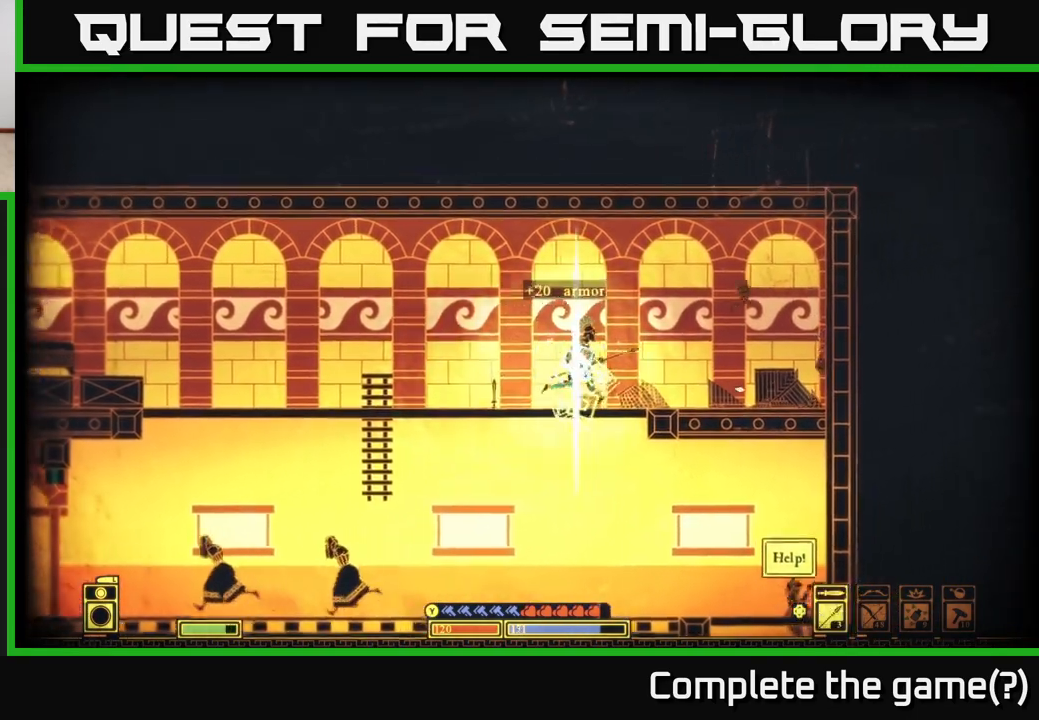
{"buttons": [], "left_stick": "right", "right_stick": "down-right", "events": [[33, "right_stick", "down-right"], [217, "R2", "down"], [317, "left_stick", "center"], [333, "R2", "up"], [483, "left_stick", "right"]]}
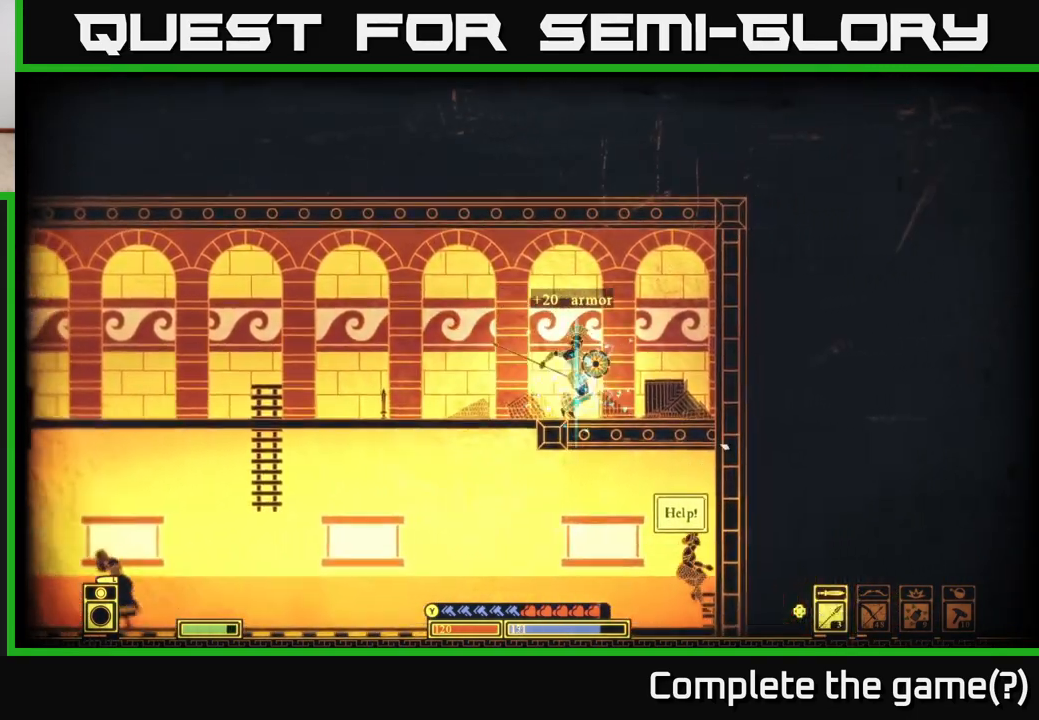
{"buttons": [], "left_stick": "right", "right_stick": "center", "events": [[267, "right_stick", "right"], [300, "left_stick", "center"], [450, "left_stick", "right"], [450, "right_stick", "center"]]}
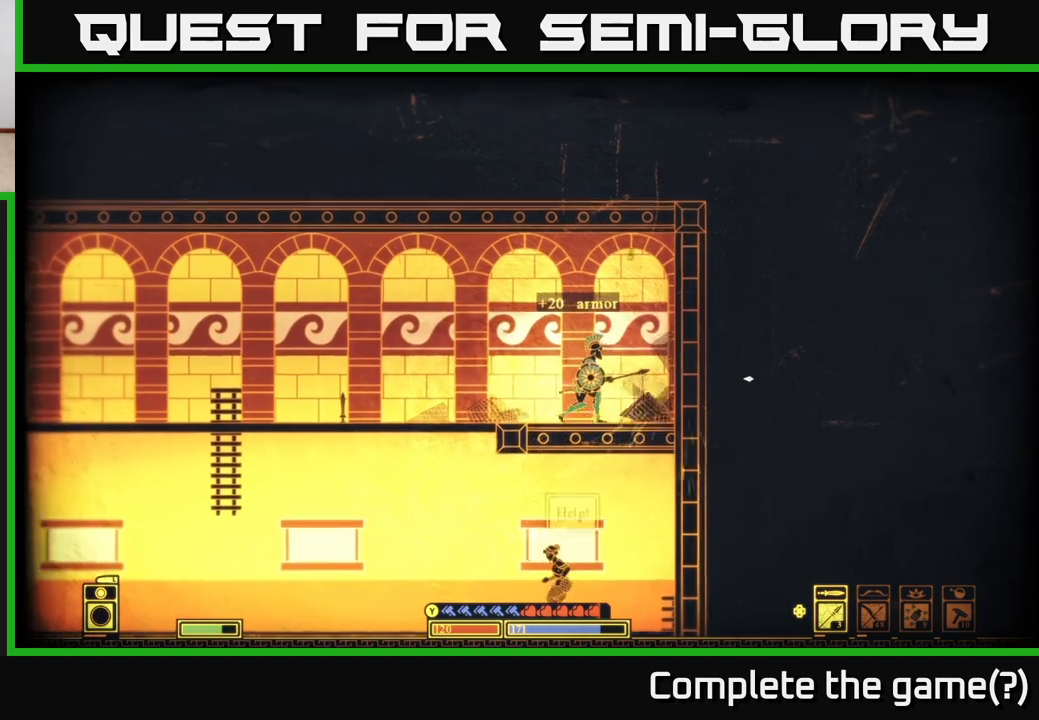
{"buttons": [], "left_stick": "left", "right_stick": "left", "events": [[333, "left_stick", "left"], [350, "right_stick", "left"]]}
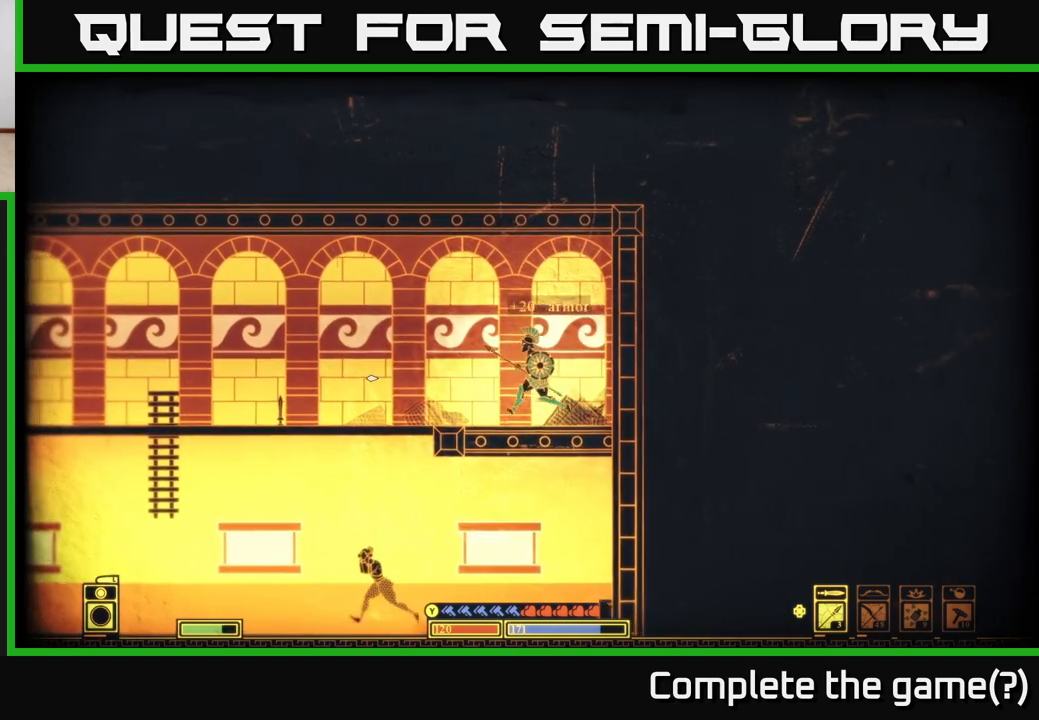
{"buttons": [], "left_stick": "left", "right_stick": "left", "events": []}
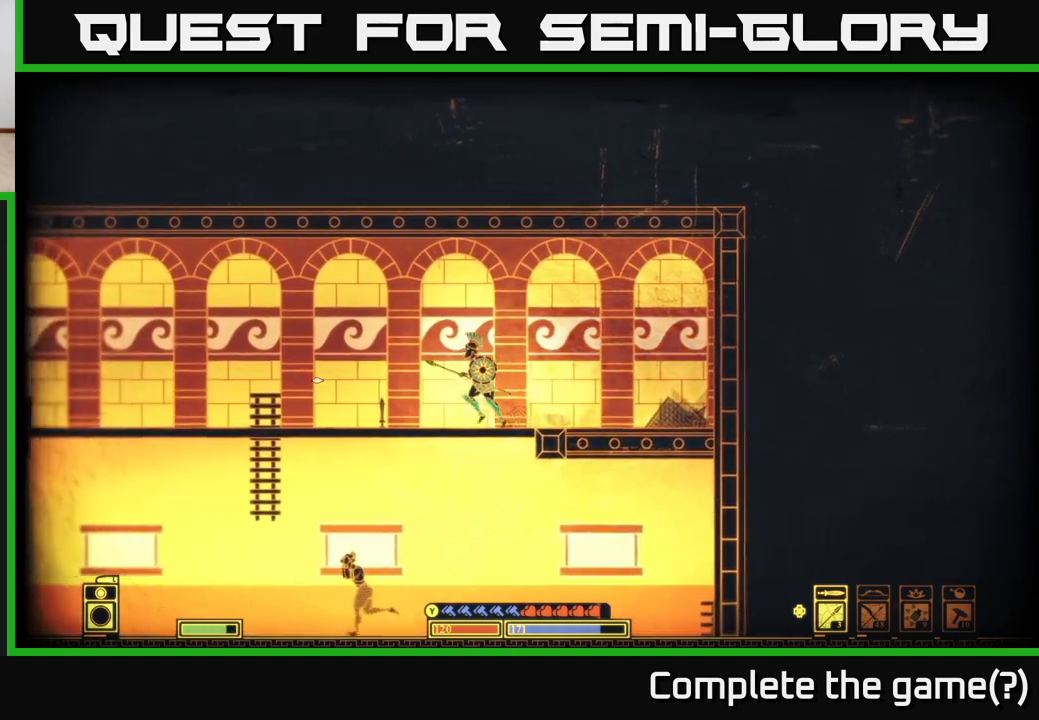
{"buttons": [], "left_stick": "left", "right_stick": "left", "events": []}
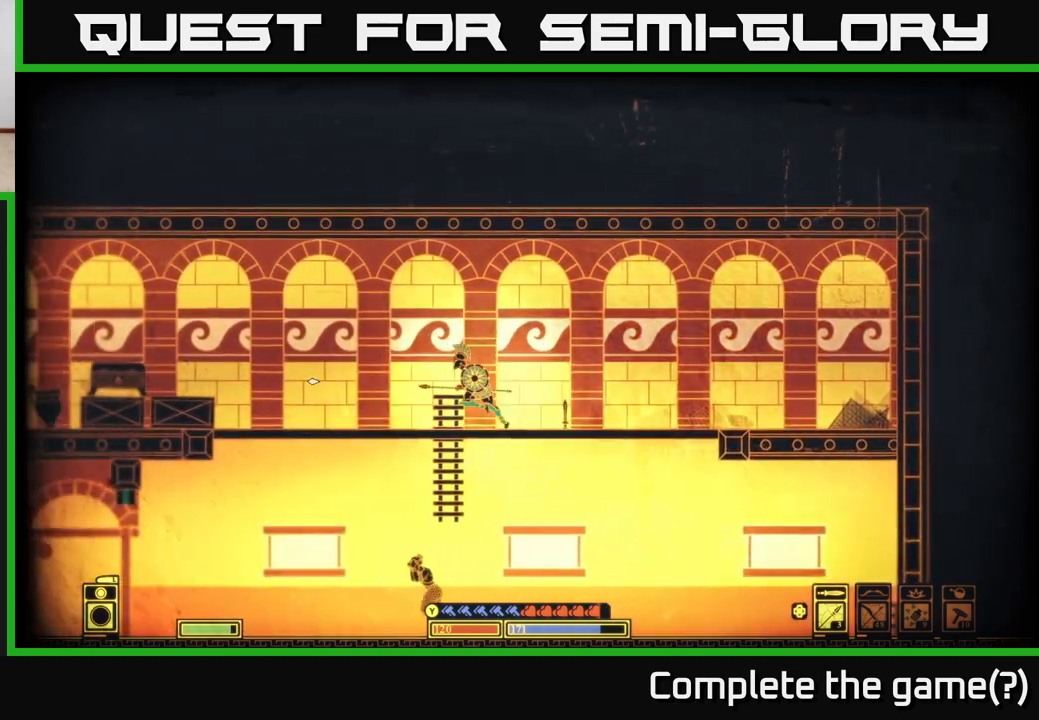
{"buttons": [], "left_stick": "left", "right_stick": "left", "events": [[417, "R2", "down"], [500, "R2", "up"]]}
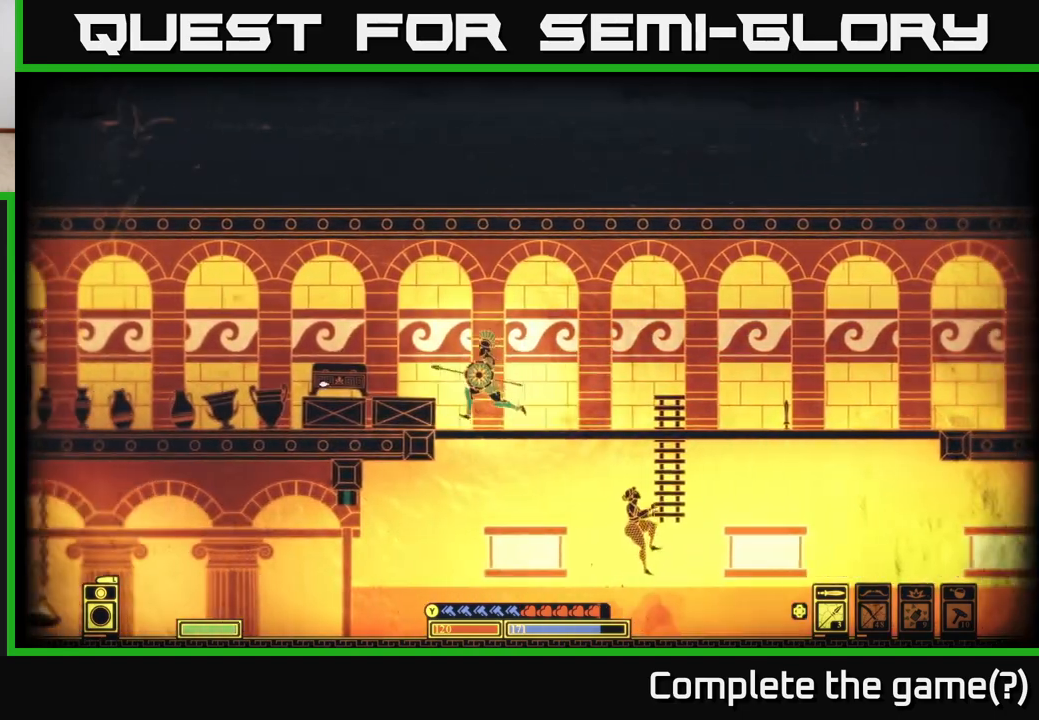
{"buttons": [], "left_stick": "center", "right_stick": "left", "events": [[233, "left_stick", "center"]]}
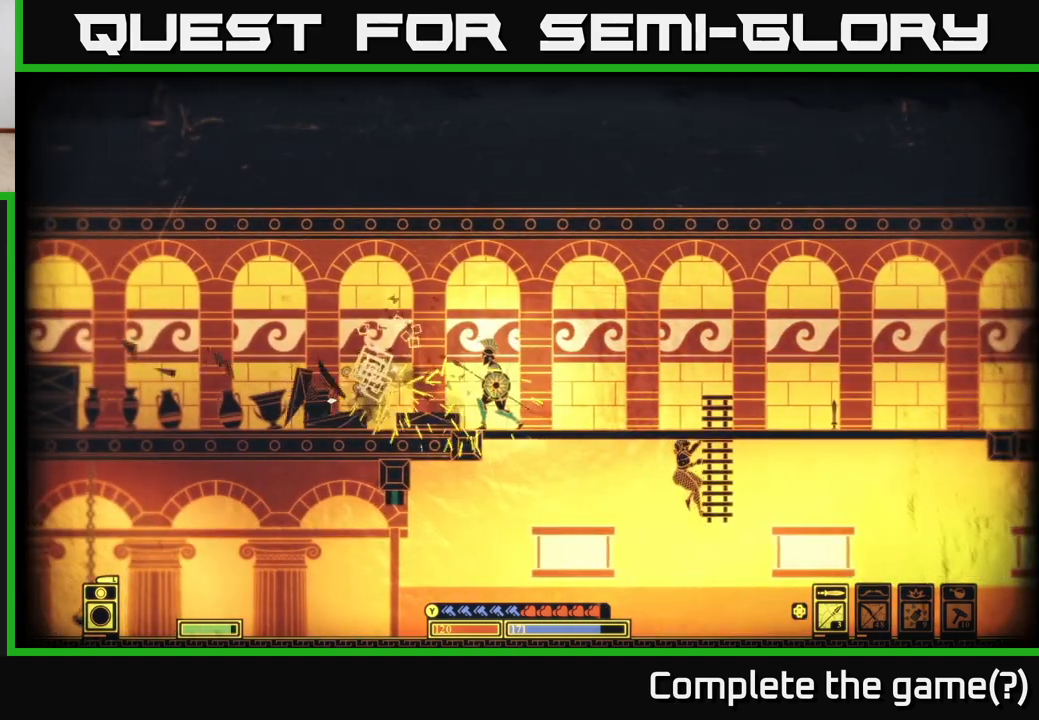
{"buttons": ["R2"], "left_stick": "left", "right_stick": "down-left", "events": [[33, "left_stick", "left"], [183, "right_stick", "center"], [450, "right_stick", "down-left"], [500, "R2", "down"]]}
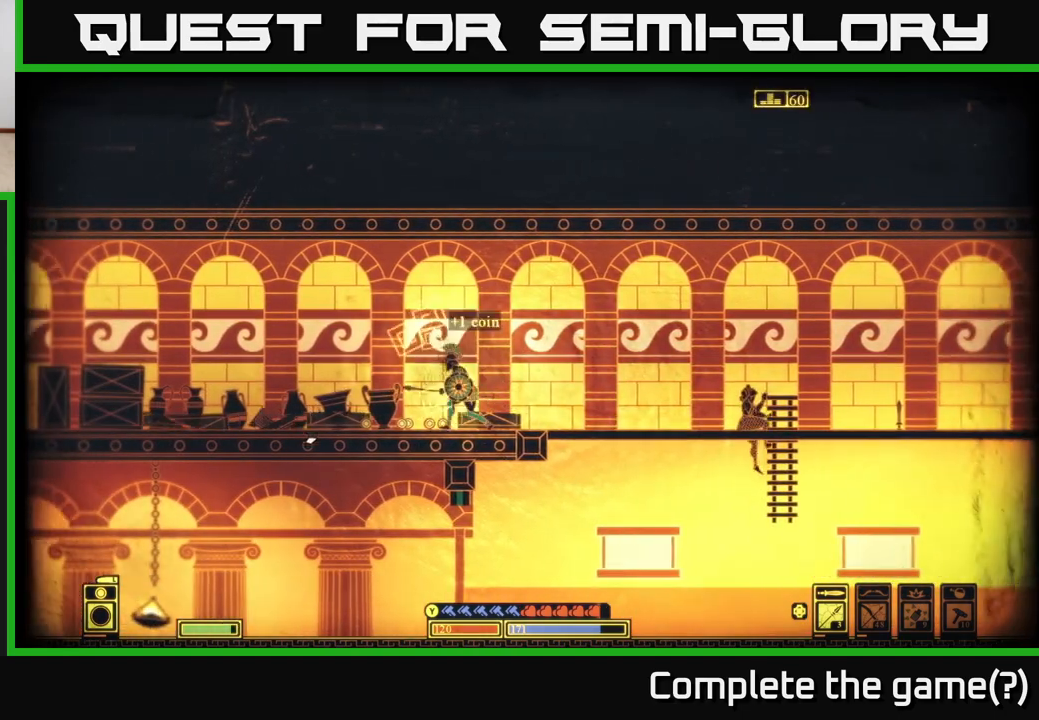
{"buttons": [], "left_stick": "left", "right_stick": "left", "events": [[100, "R2", "up"], [117, "left_stick", "center"], [217, "left_stick", "left"], [350, "right_stick", "left"]]}
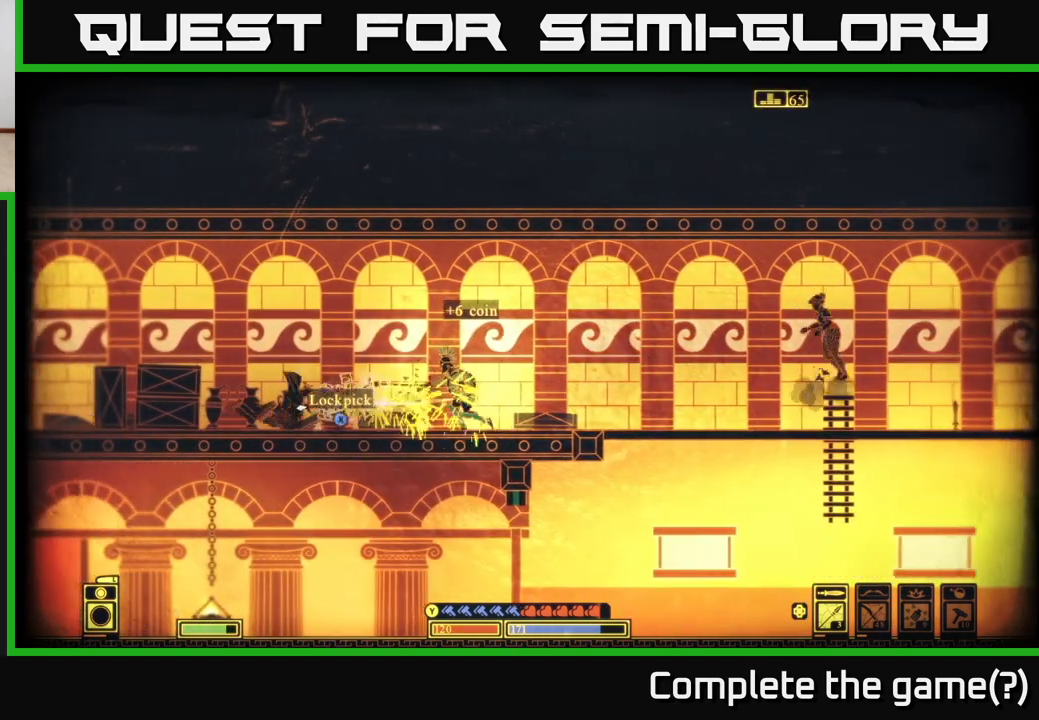
{"buttons": ["X"], "left_stick": "left", "right_stick": "center", "events": [[283, "right_stick", "center"], [483, "X", "down"]]}
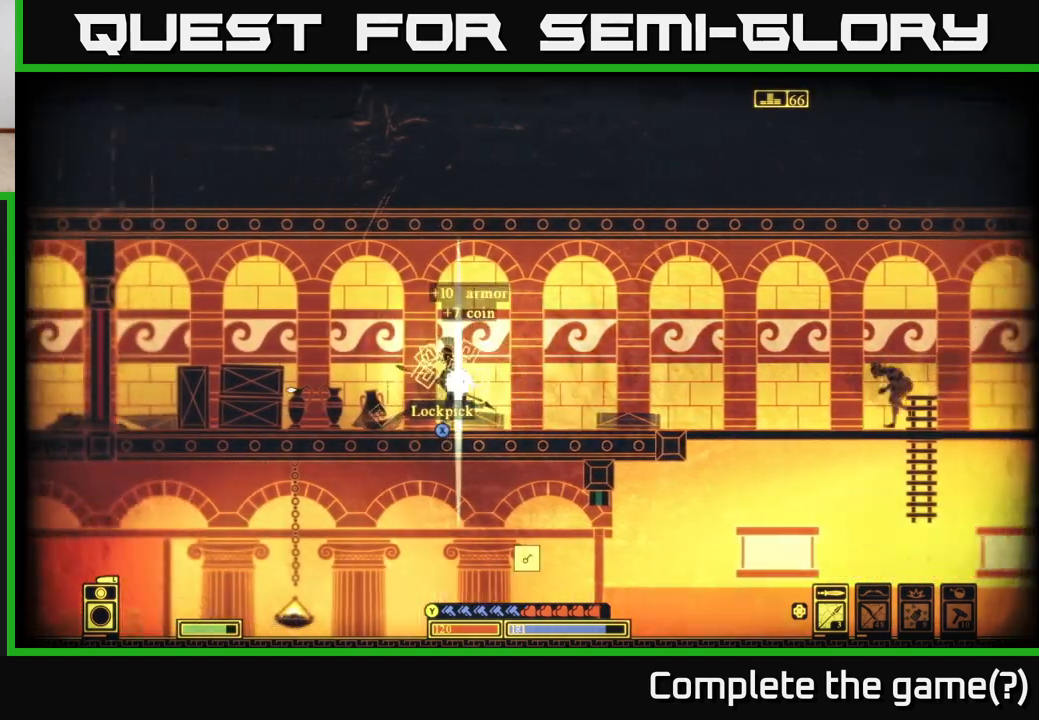
{"buttons": [], "left_stick": "left", "right_stick": "center", "events": [[100, "X", "up"], [100, "left_stick", "center"], [183, "X", "down"], [350, "X", "up"], [433, "X", "down"], [433, "left_stick", "left"], [483, "X", "up"]]}